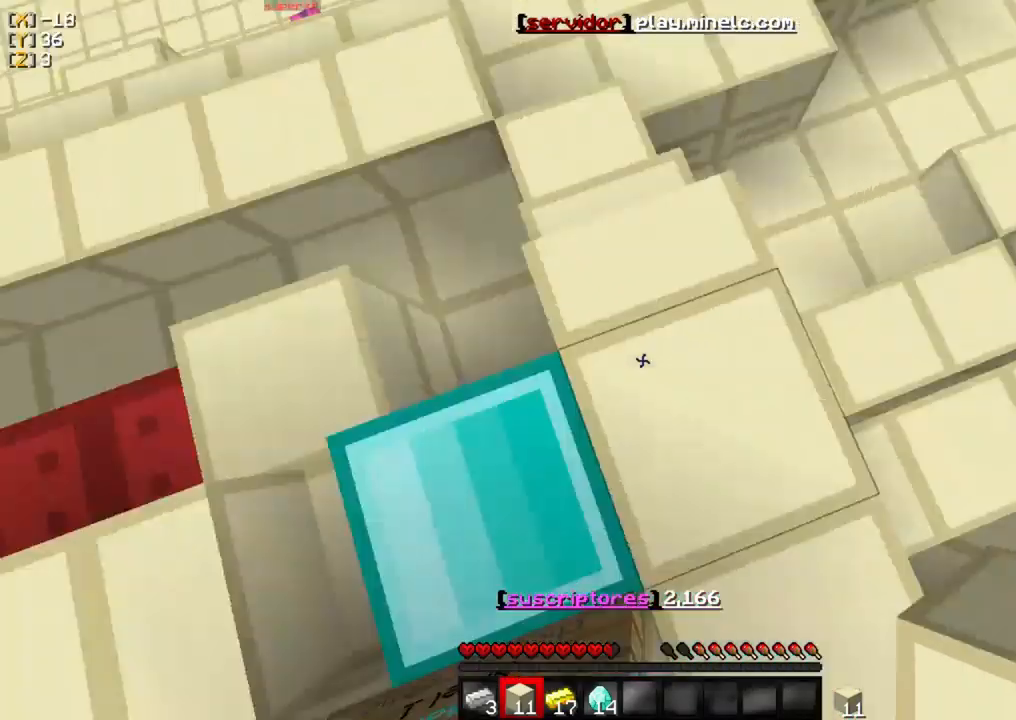
Gameplay with keyboard and mouse; each line is a JSON object with the keys and mouse buttons held at the frame after it. "events" lists presses ("down") and releases ("up") of "a", "d", "s", "w", "mouse_left" and "mouse_right" between this image and that frame as [ms after this image, input, new state], when the widget could be followed in between. "mouse_left", "mouse_right" = the "left", "right" buttons of the "mouse" list. No other keys are recorded. Fast repeated clicks can show as one long hold. Mouse movement is not recorded.
{"keys": [], "mouse": [], "events": [[100, "s", "up"]]}
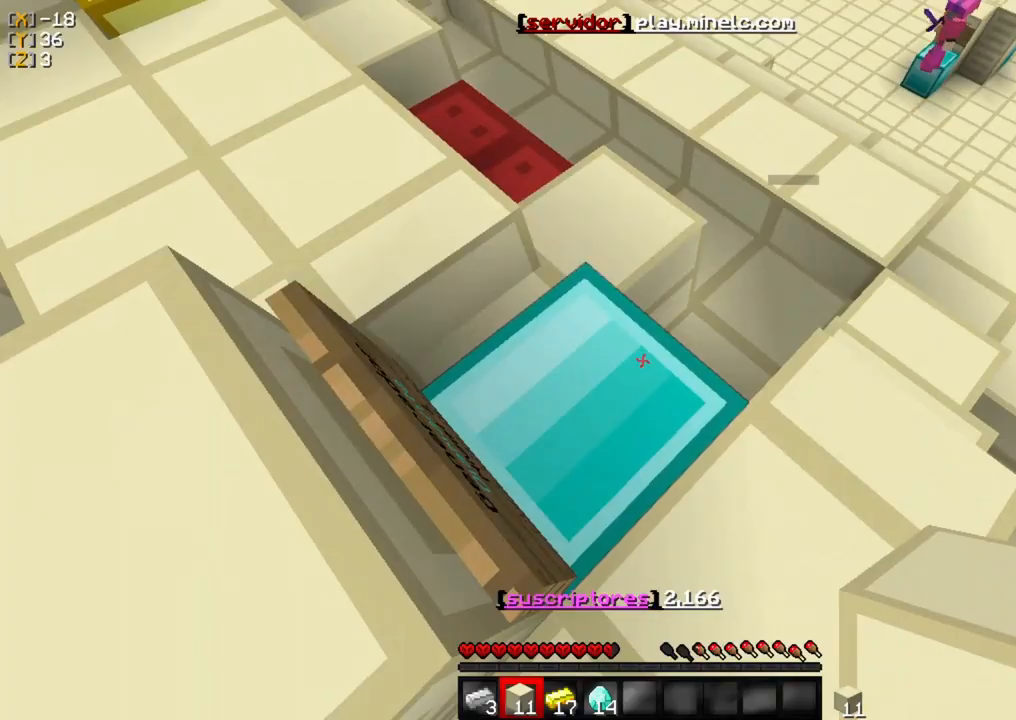
{"keys": ["w"], "mouse": [], "events": [[433, "w", "down"]]}
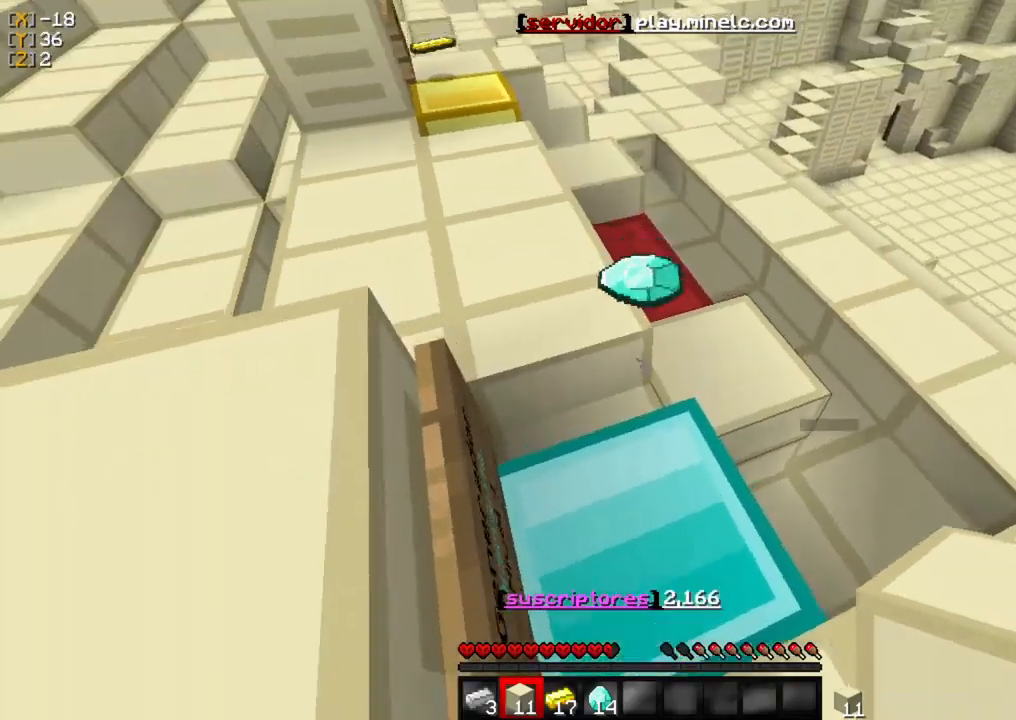
{"keys": ["w"], "mouse": [], "events": []}
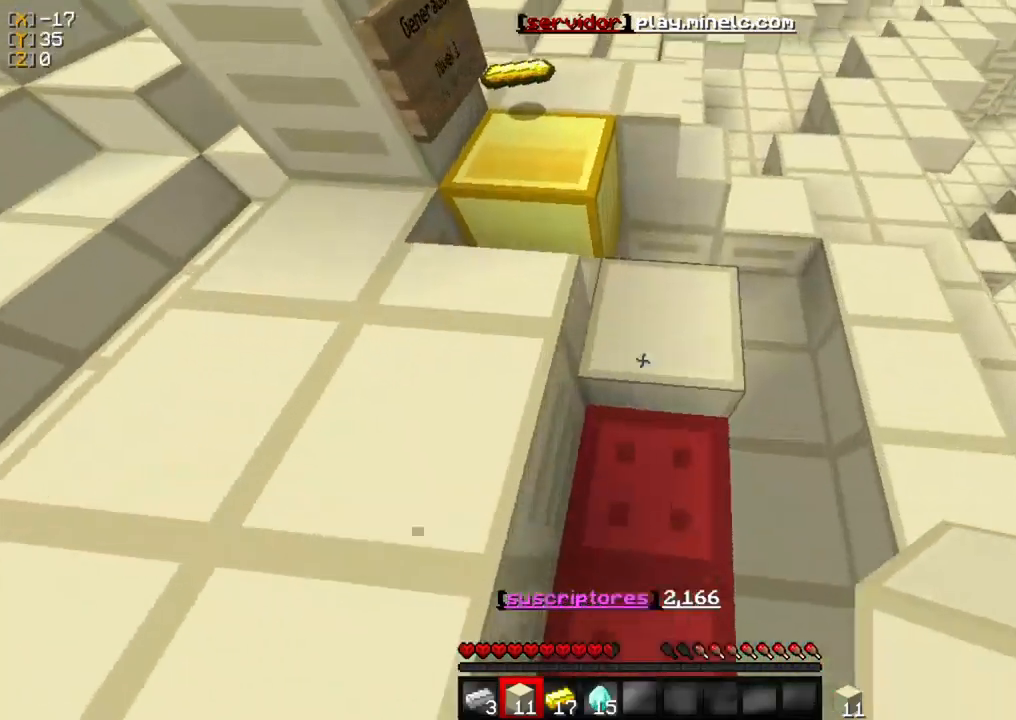
{"keys": ["w"], "mouse": [], "events": []}
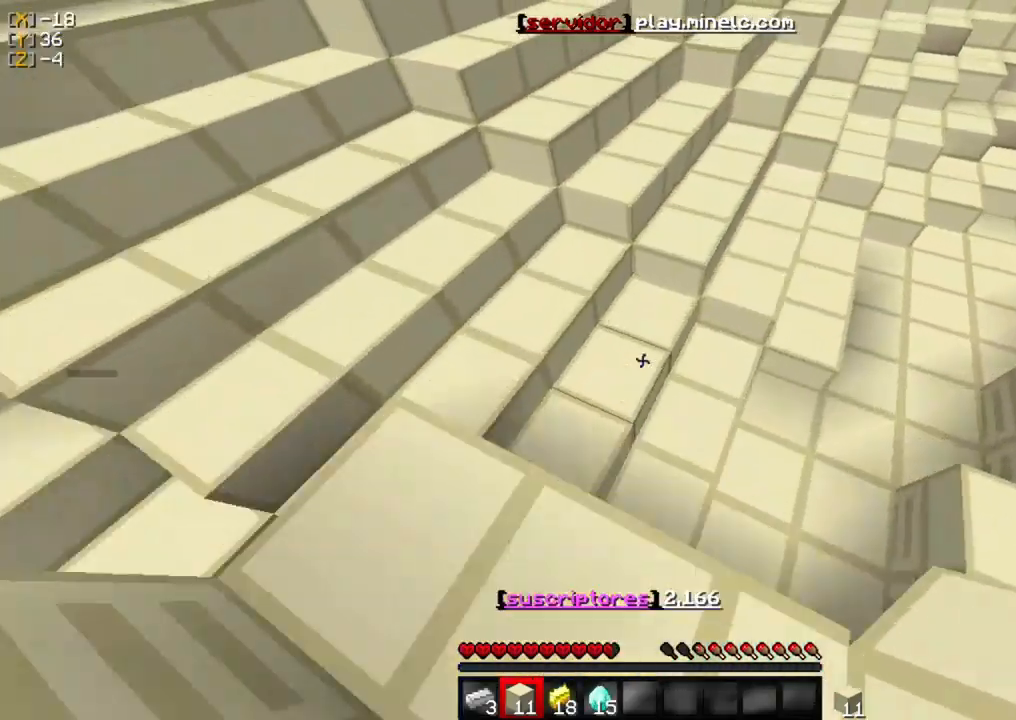
{"keys": ["w"], "mouse": [], "events": []}
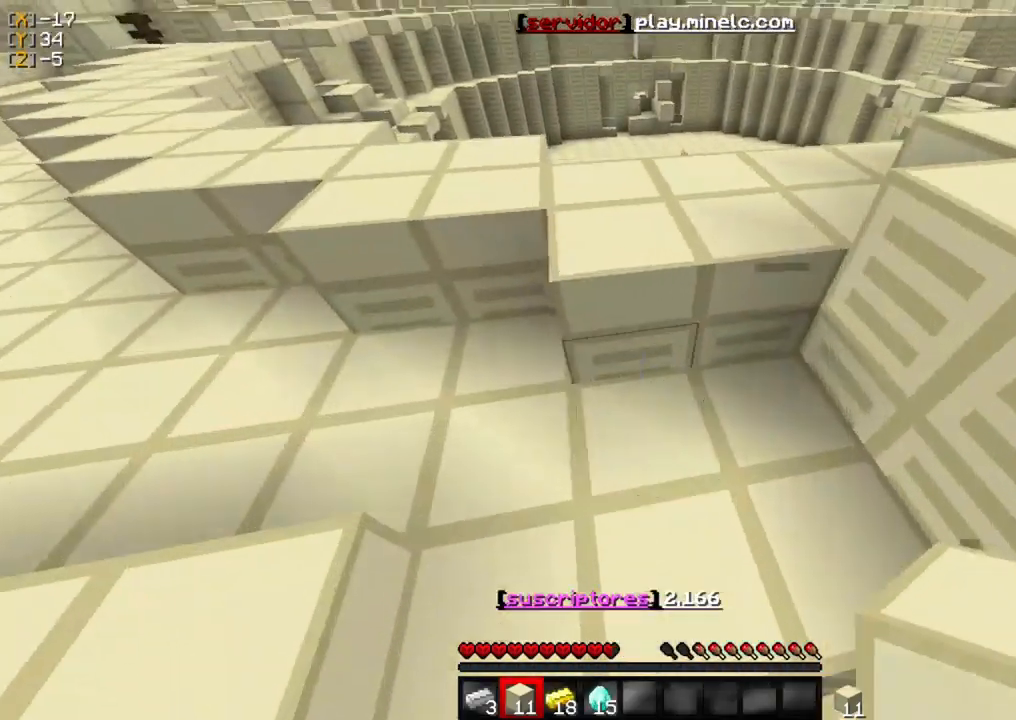
{"keys": ["w"], "mouse": [], "events": []}
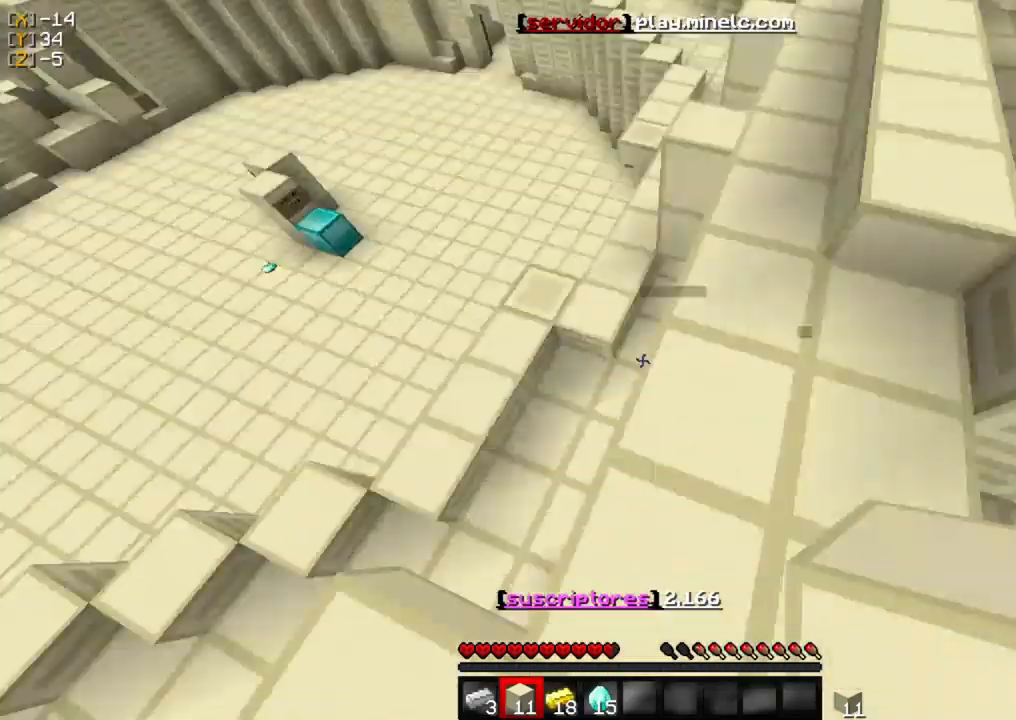
{"keys": ["w"], "mouse": [], "events": []}
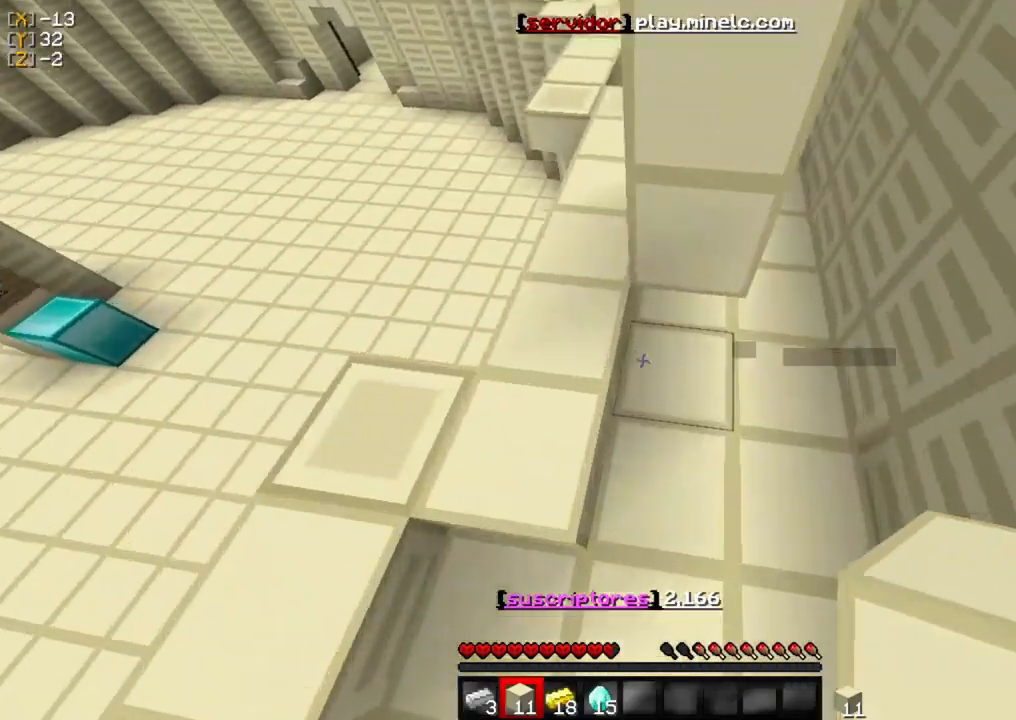
{"keys": ["w"], "mouse": [], "events": [[267, "a", "down"], [433, "a", "up"]]}
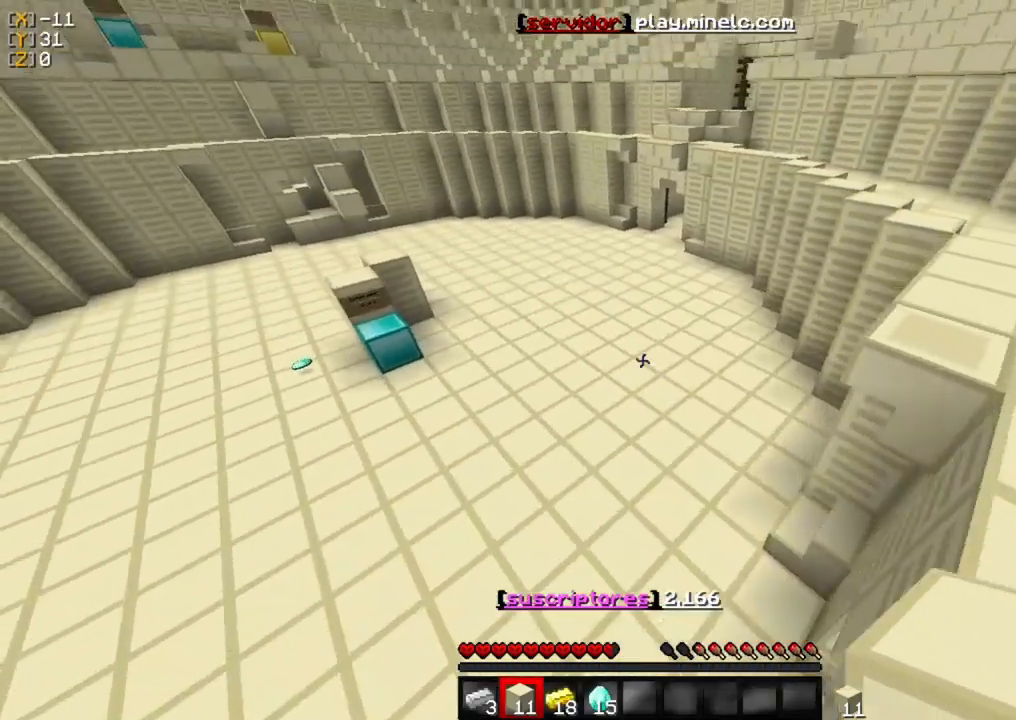
{"keys": ["w"], "mouse": [], "events": []}
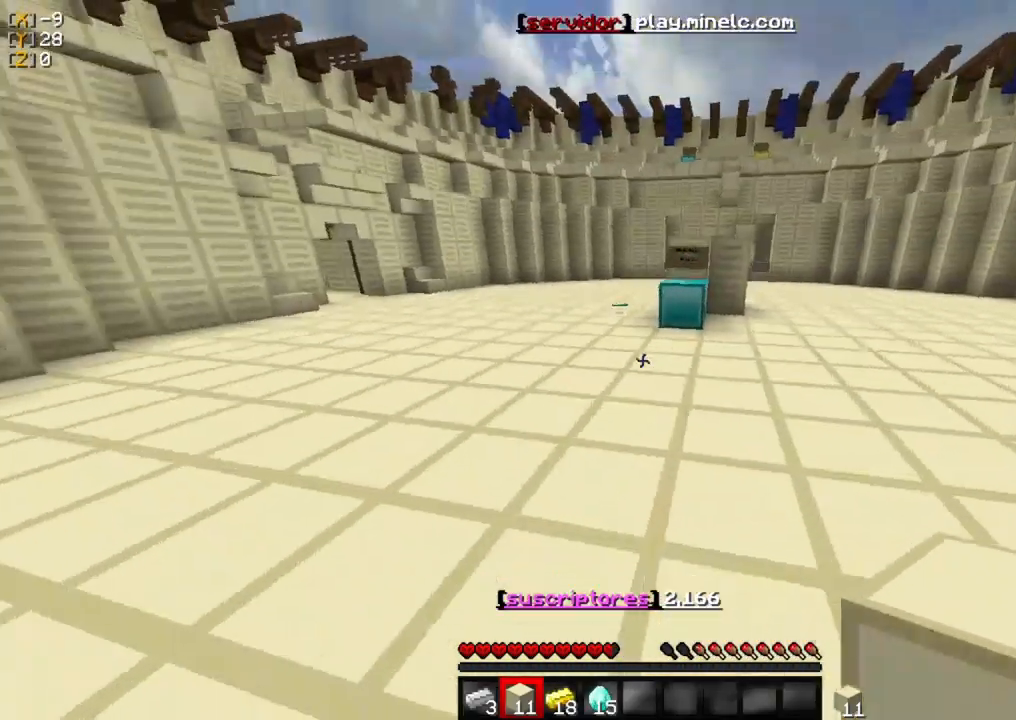
{"keys": ["w"], "mouse": [], "events": []}
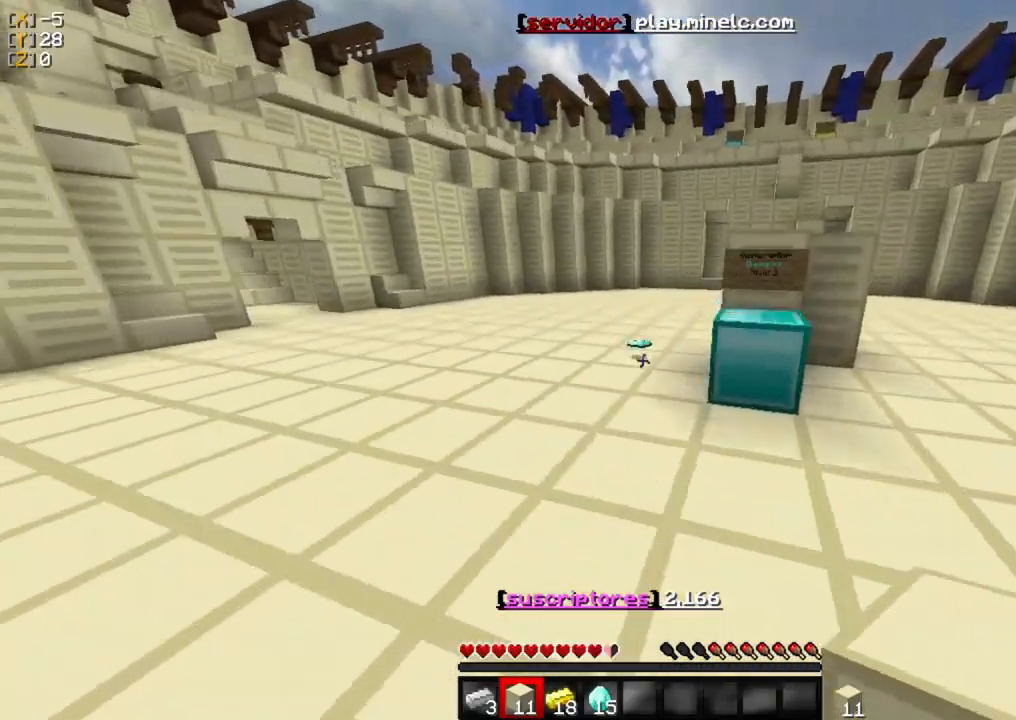
{"keys": ["w"], "mouse": [], "events": []}
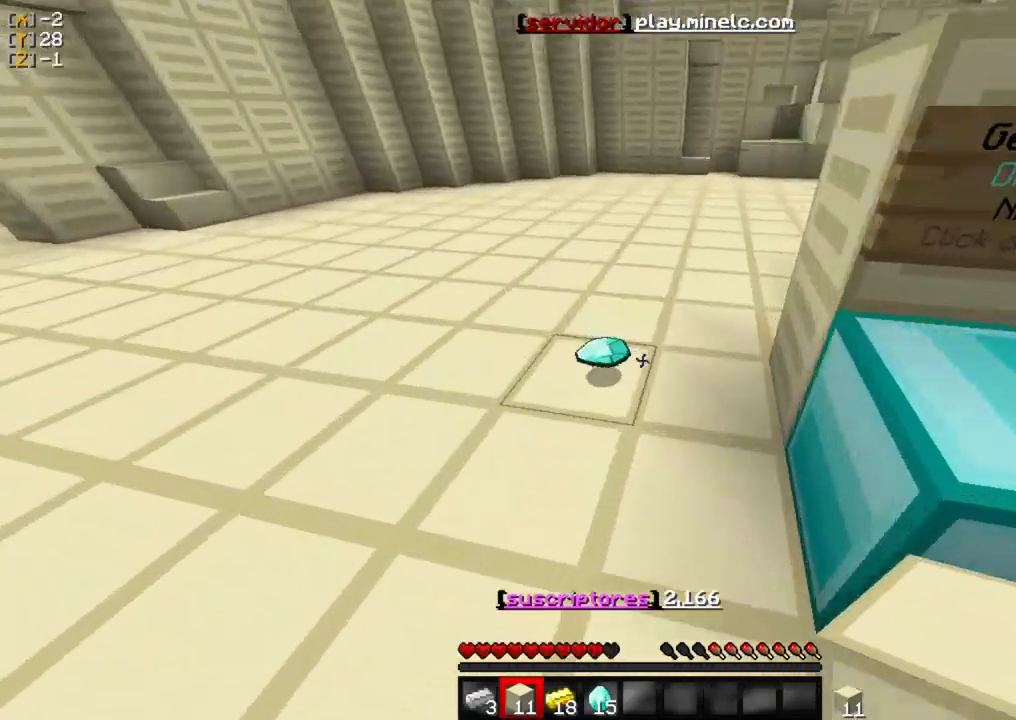
{"keys": ["w"], "mouse": [], "events": []}
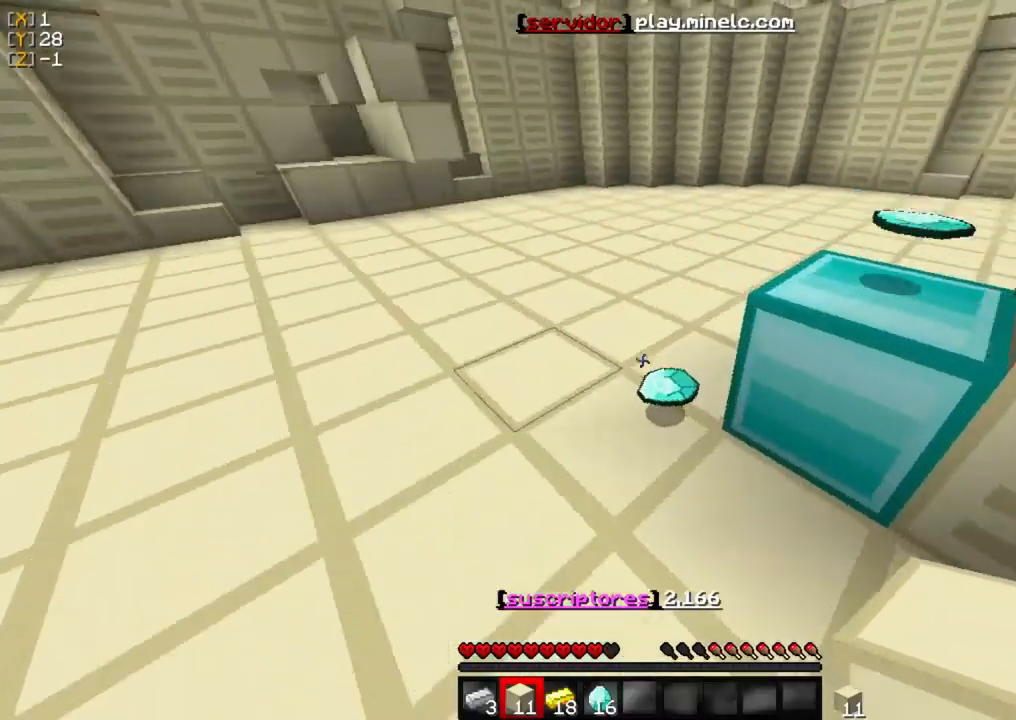
{"keys": ["w"], "mouse": [], "events": []}
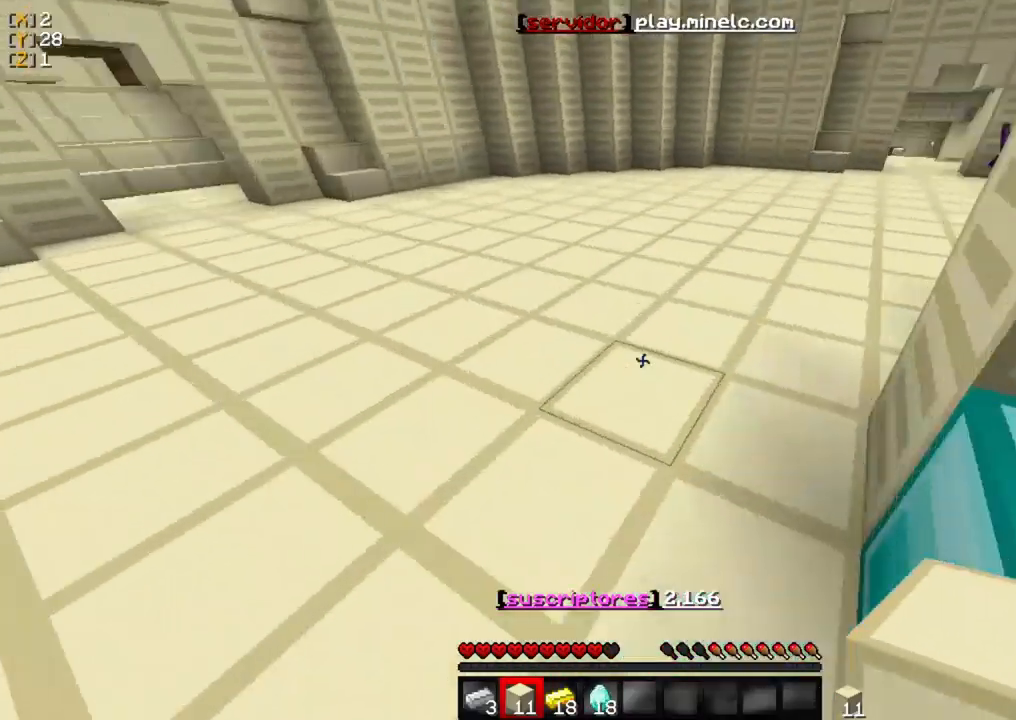
{"keys": ["d"], "mouse": [], "events": [[350, "w", "up"], [450, "d", "down"]]}
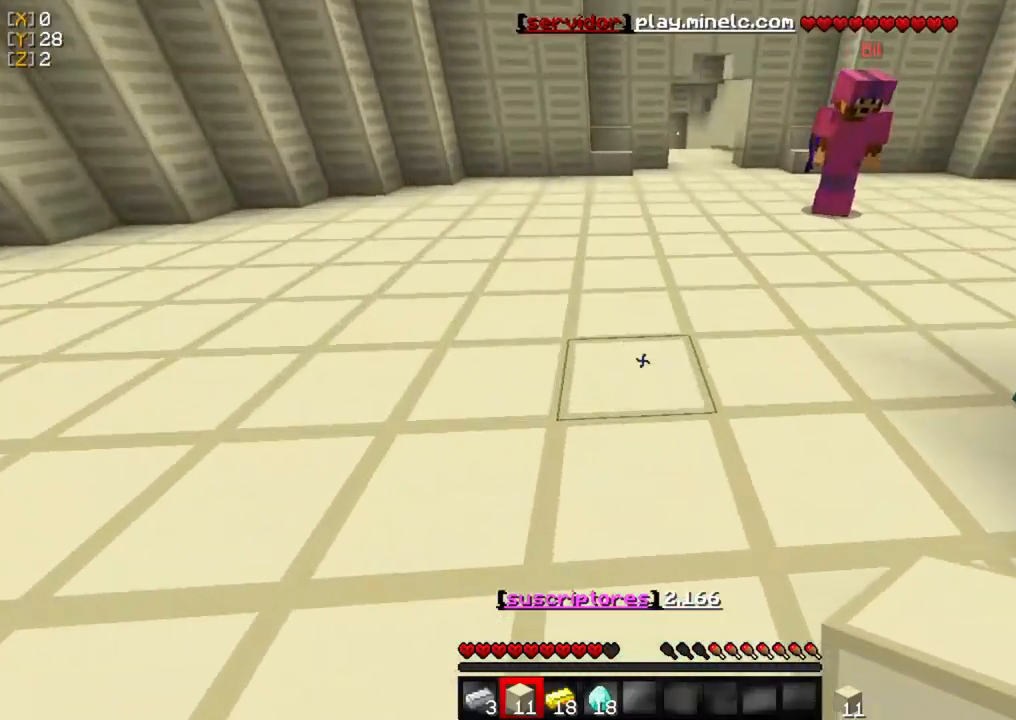
{"keys": ["d"], "mouse": [], "events": []}
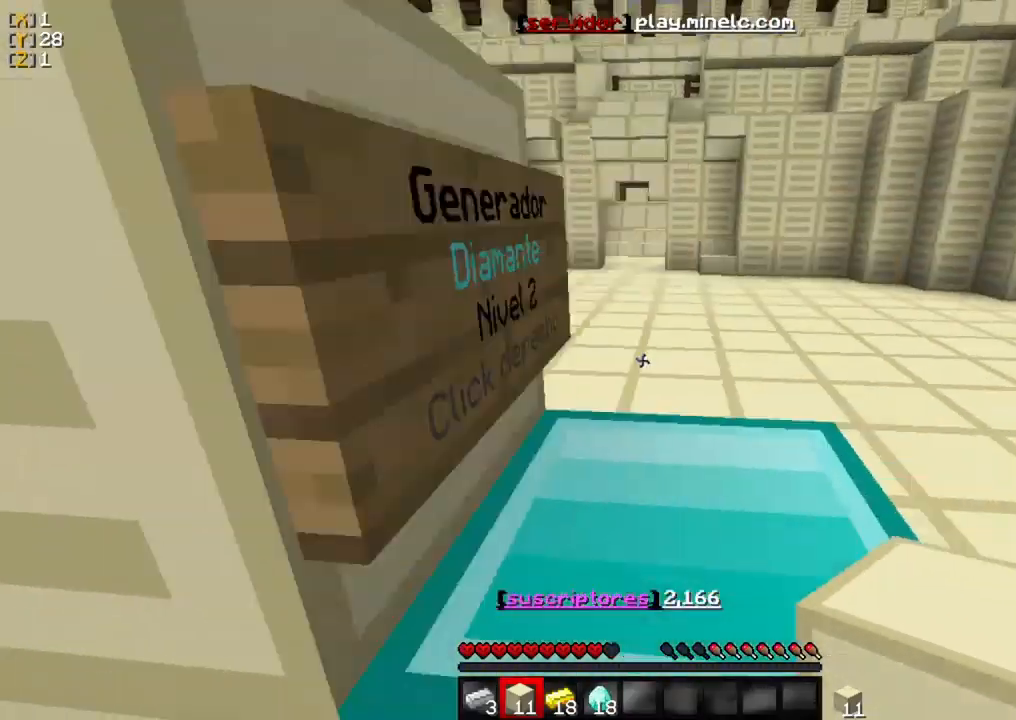
{"keys": ["w"], "mouse": [], "events": [[83, "w", "down"], [383, "d", "up"]]}
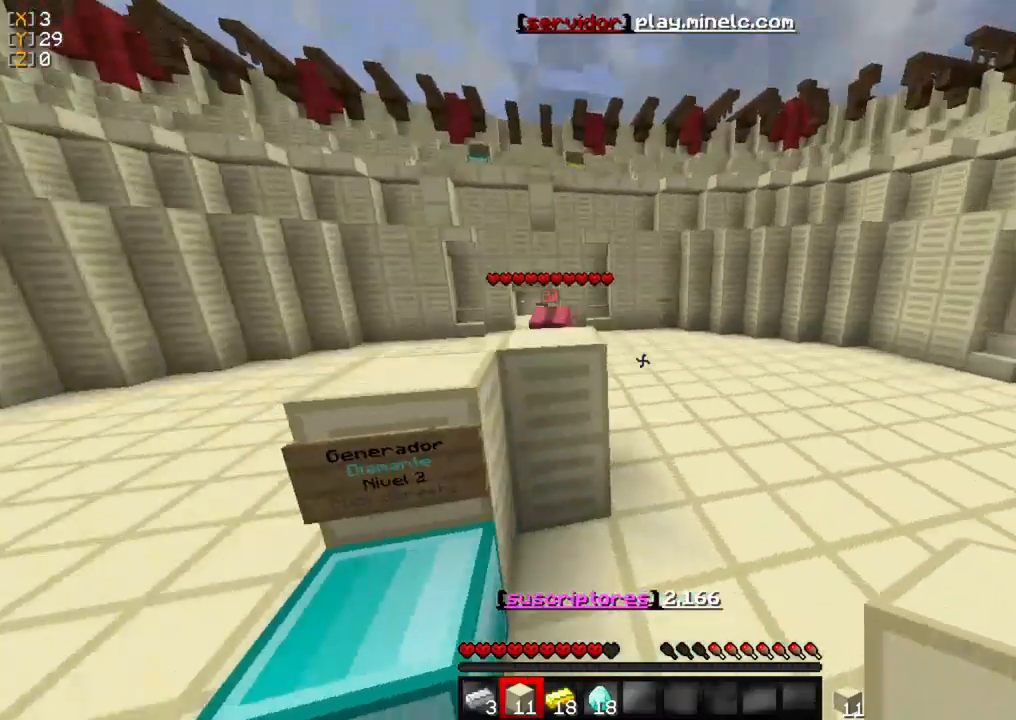
{"keys": ["w"], "mouse": [], "events": []}
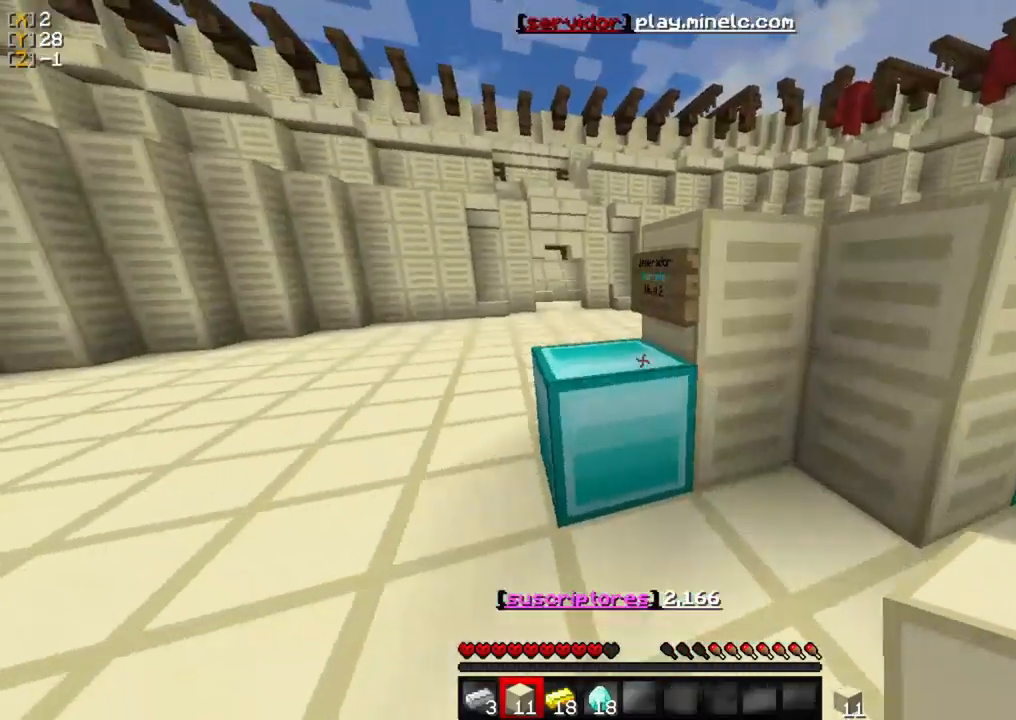
{"keys": [], "mouse": [], "events": [[250, "w", "up"]]}
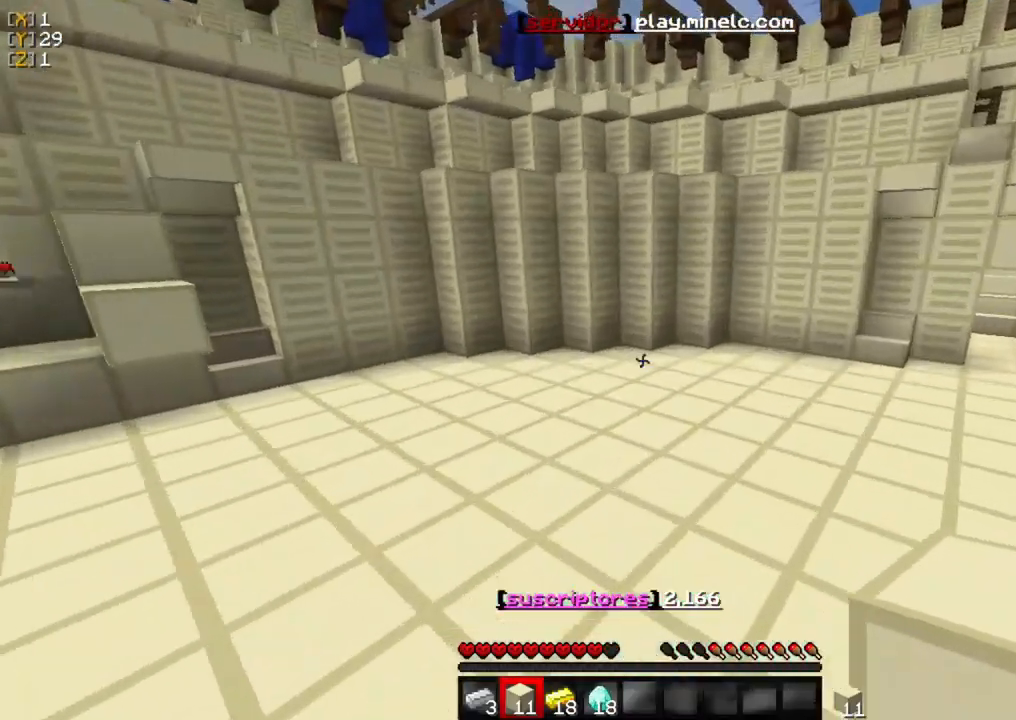
{"keys": [], "mouse": [], "events": []}
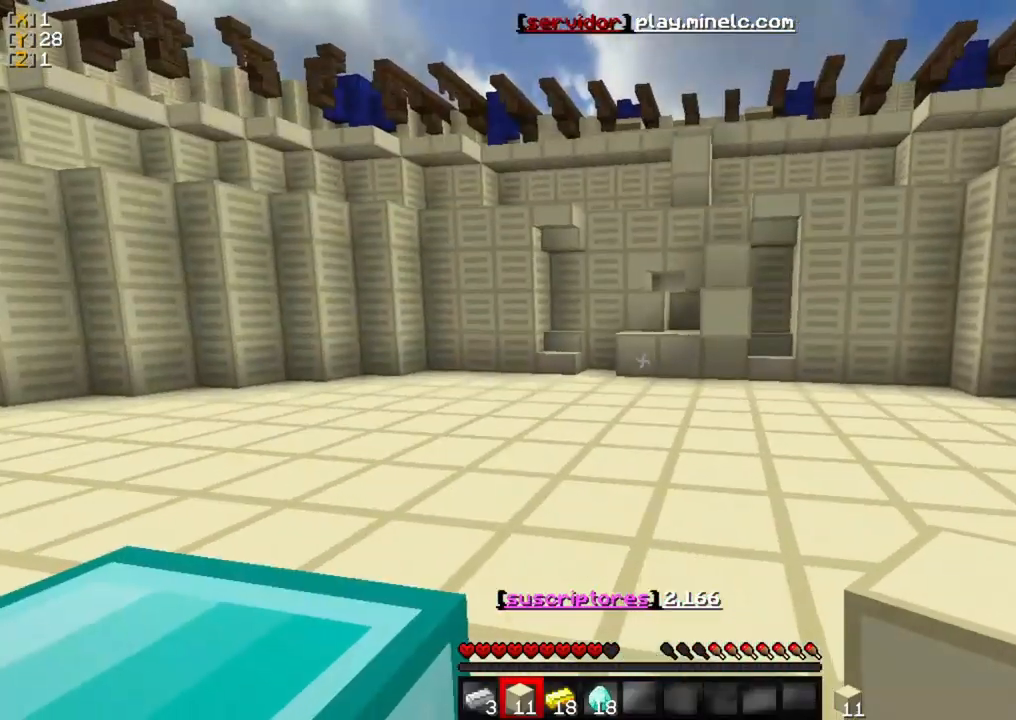
{"keys": [], "mouse": [], "events": []}
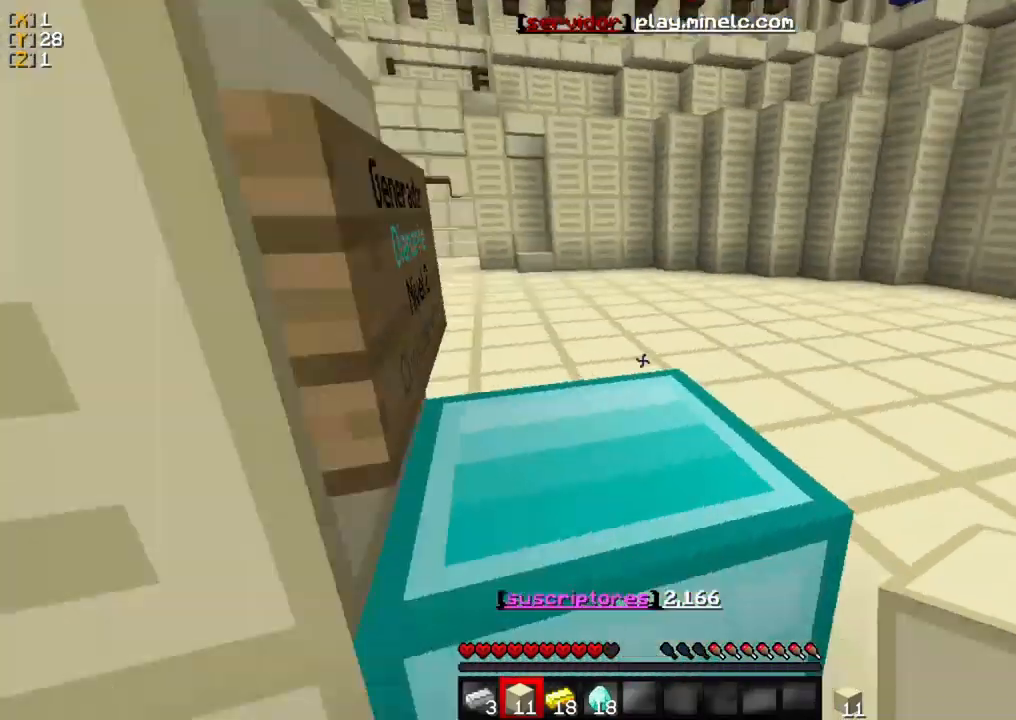
{"keys": [], "mouse": [], "events": [[50, "w", "down"], [283, "w", "up"]]}
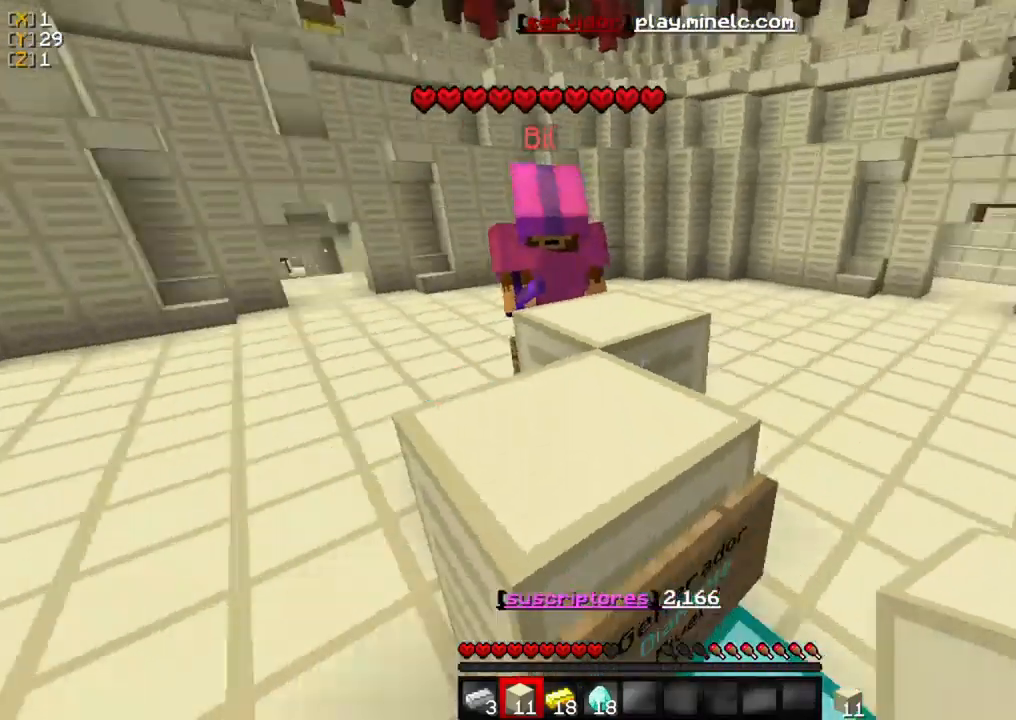
{"keys": [], "mouse": [], "events": [[350, "d", "down"], [483, "d", "up"]]}
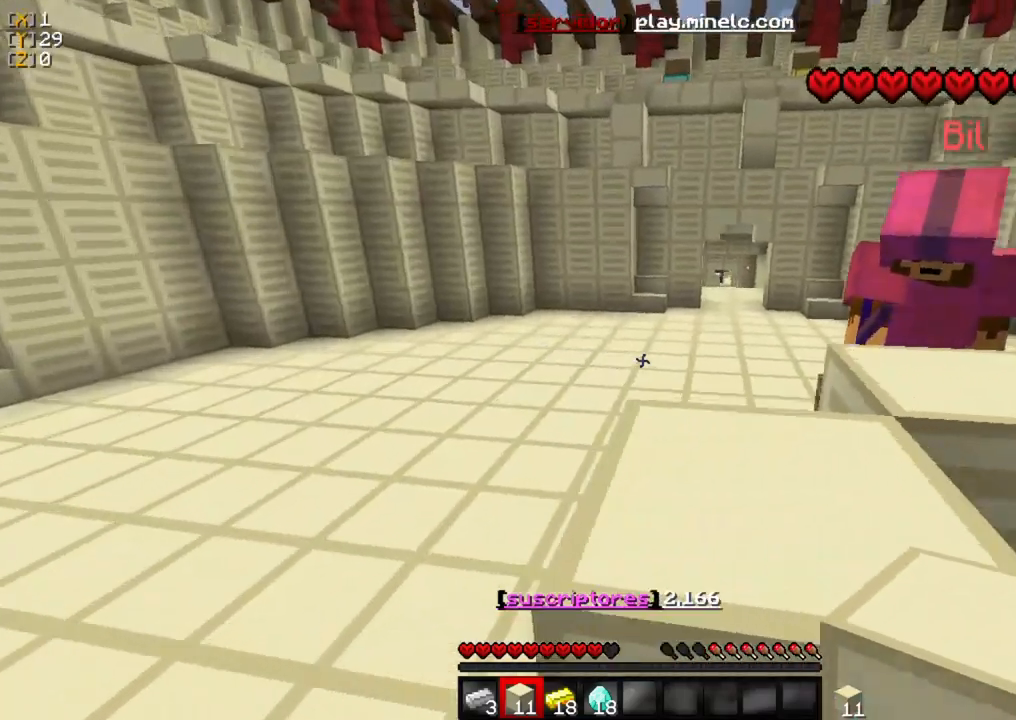
{"keys": [], "mouse": [], "events": []}
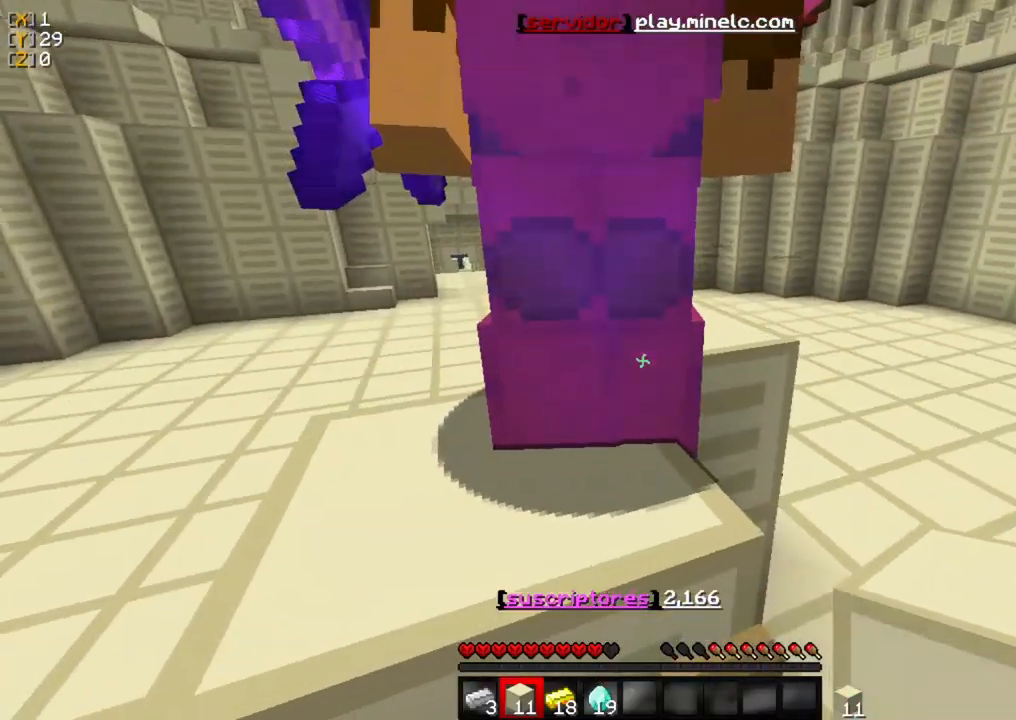
{"keys": ["w"], "mouse": [], "events": [[317, "w", "down"]]}
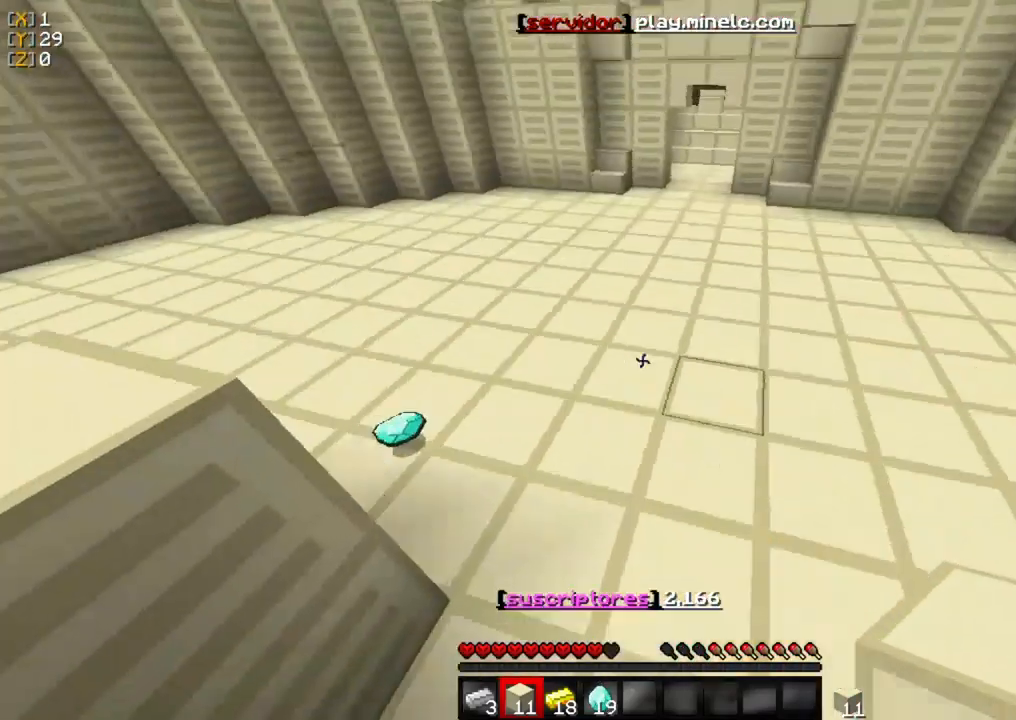
{"keys": ["w"], "mouse": [], "events": []}
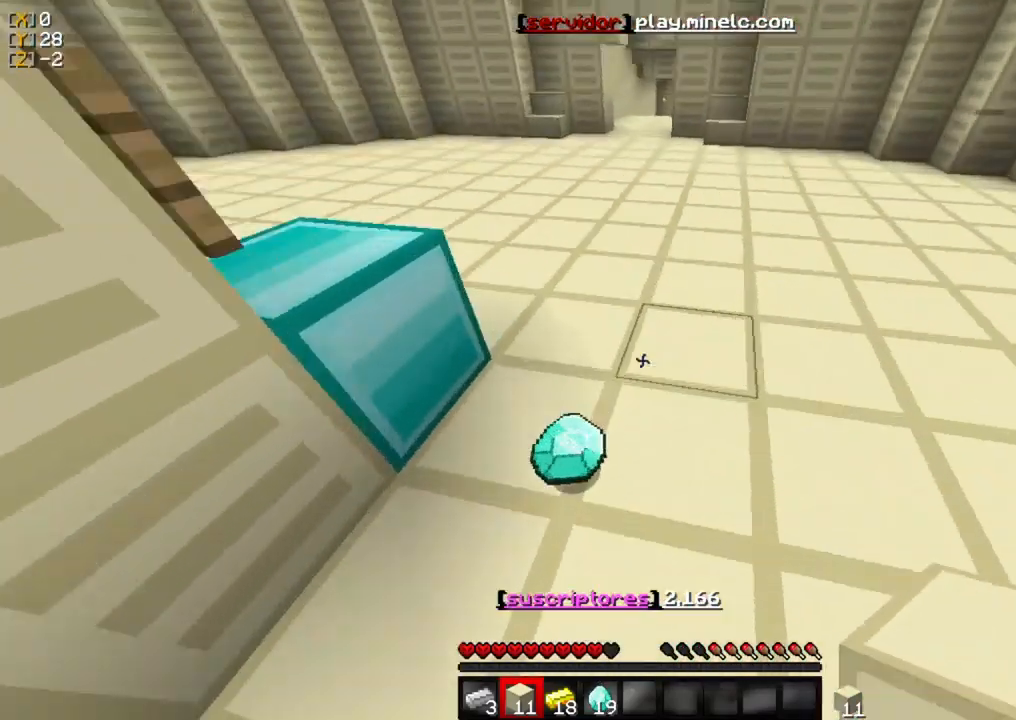
{"keys": ["w"], "mouse": [], "events": []}
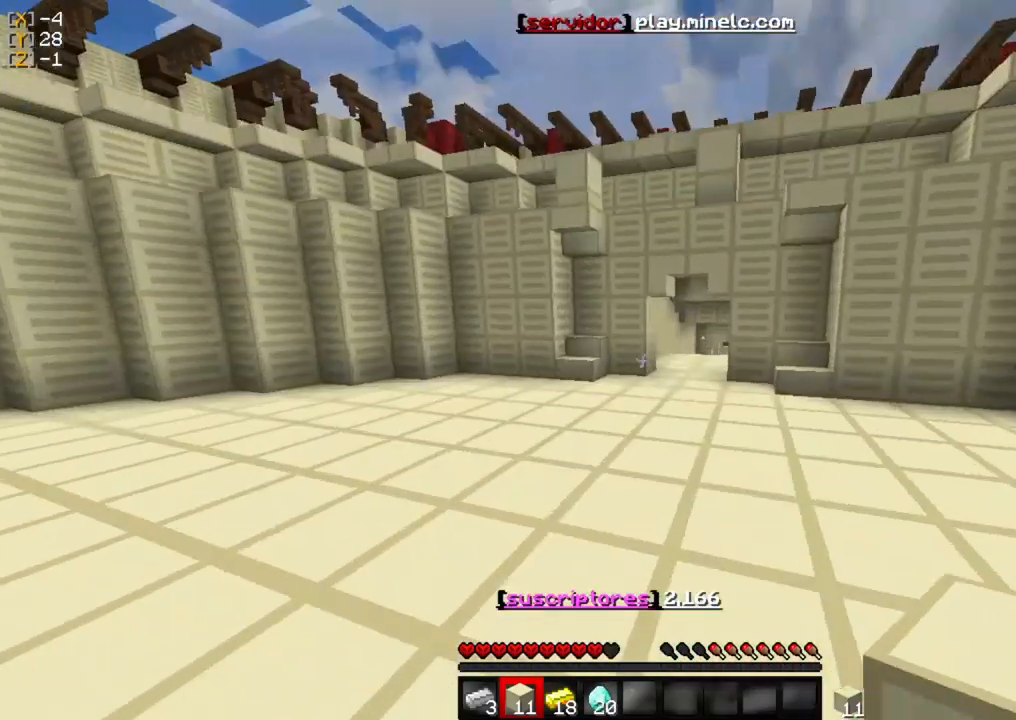
{"keys": ["w"], "mouse": [], "events": []}
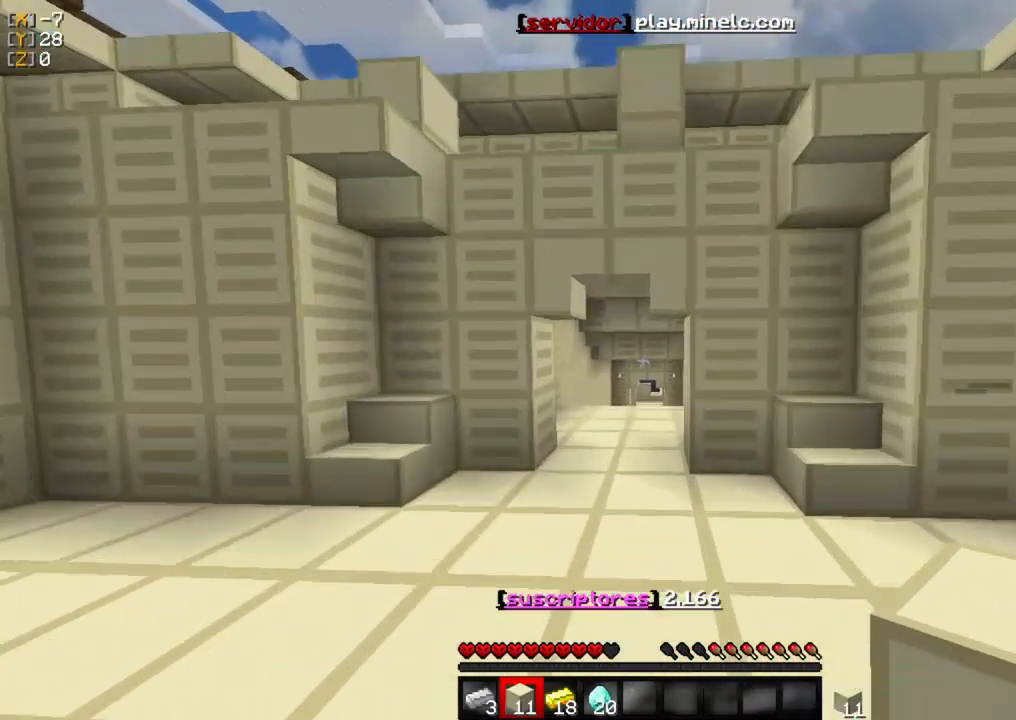
{"keys": ["w"], "mouse": [], "events": []}
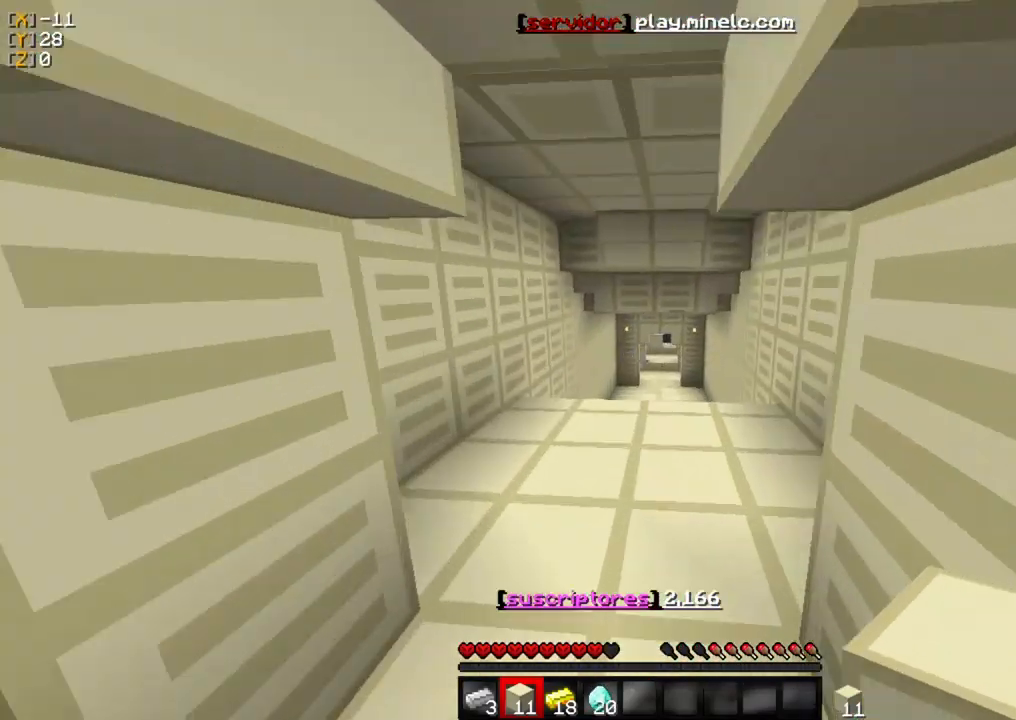
{"keys": ["w"], "mouse": [], "events": []}
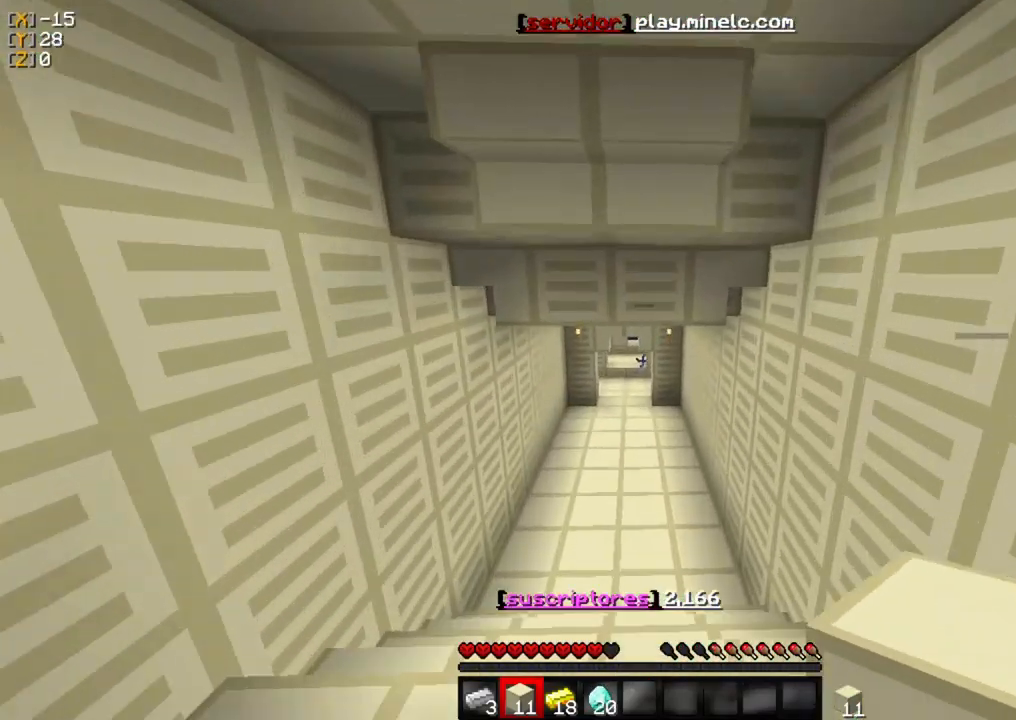
{"keys": ["w"], "mouse": [], "events": [[250, "w", "up"], [317, "w", "down"]]}